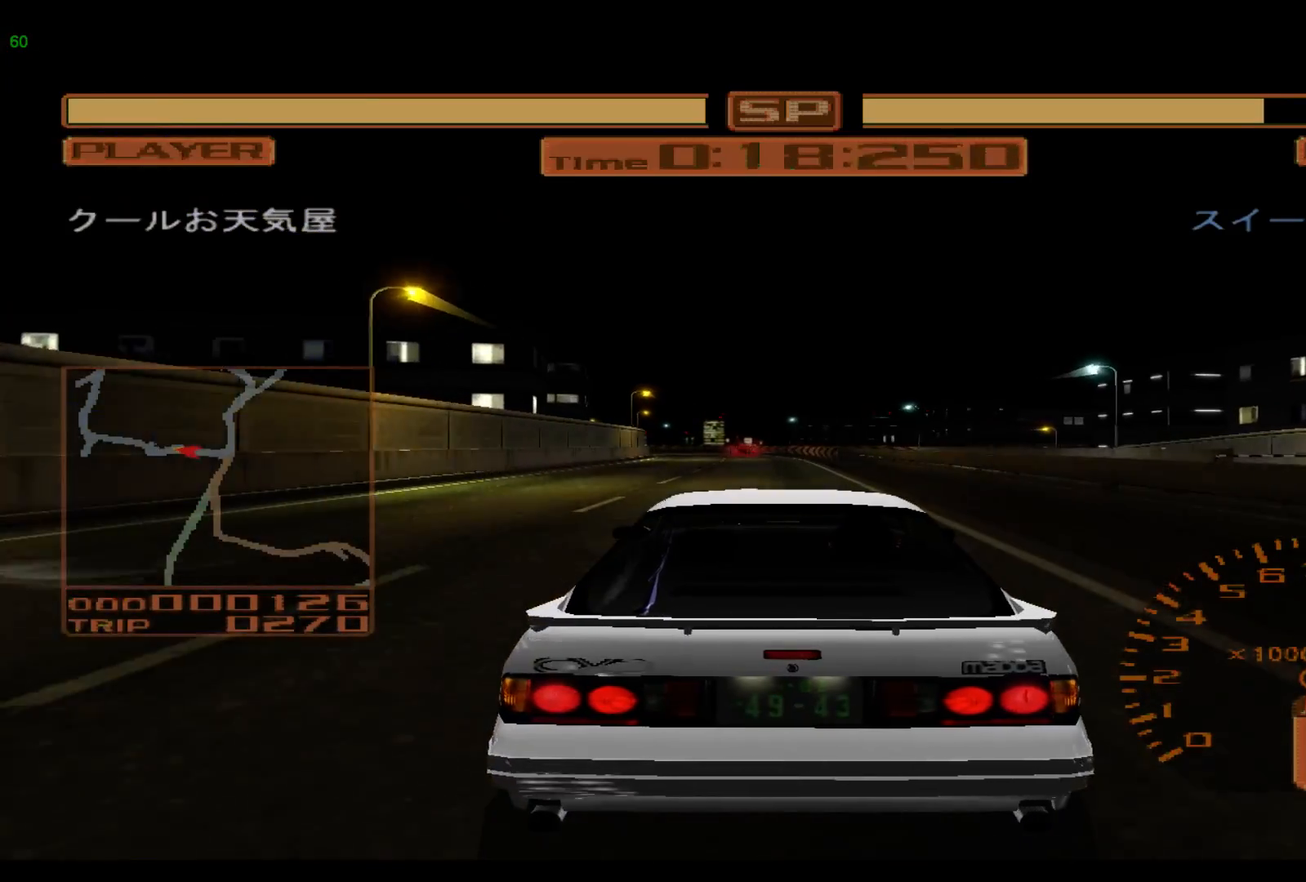
Gameplay with a controller (Xbox layout); each line is a JSON object with the inputs held at the frame after it. "events" lists button and stick changes between this image and that frame as [ms after this image, input, new state], when the widget could be followed in between. Not read: L3 R3 right_stick.
{"buttons": [], "left_stick": "left", "events": [[417, "R2", "up"]]}
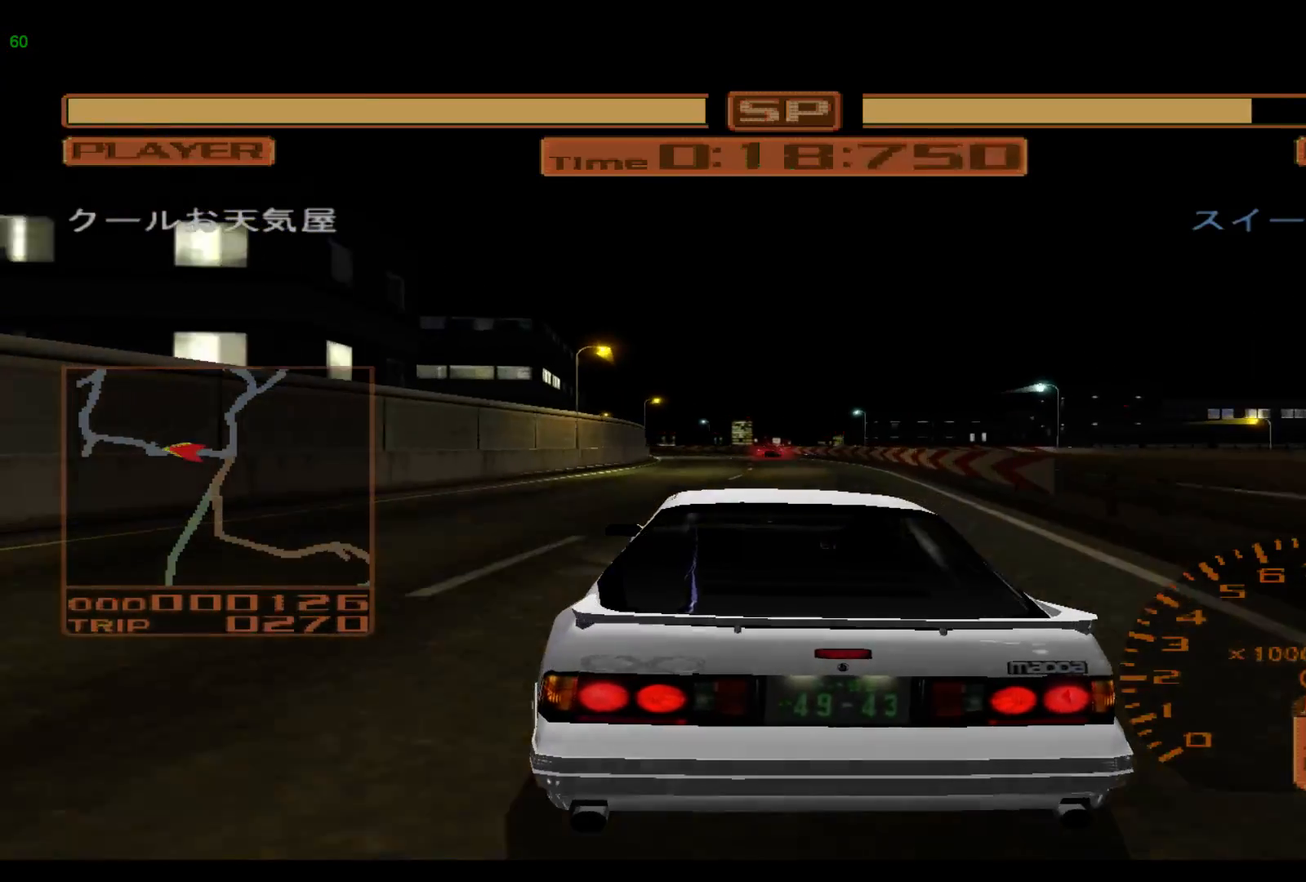
{"buttons": [], "left_stick": "left", "events": [[83, "left_stick", "center"], [383, "left_stick", "left"]]}
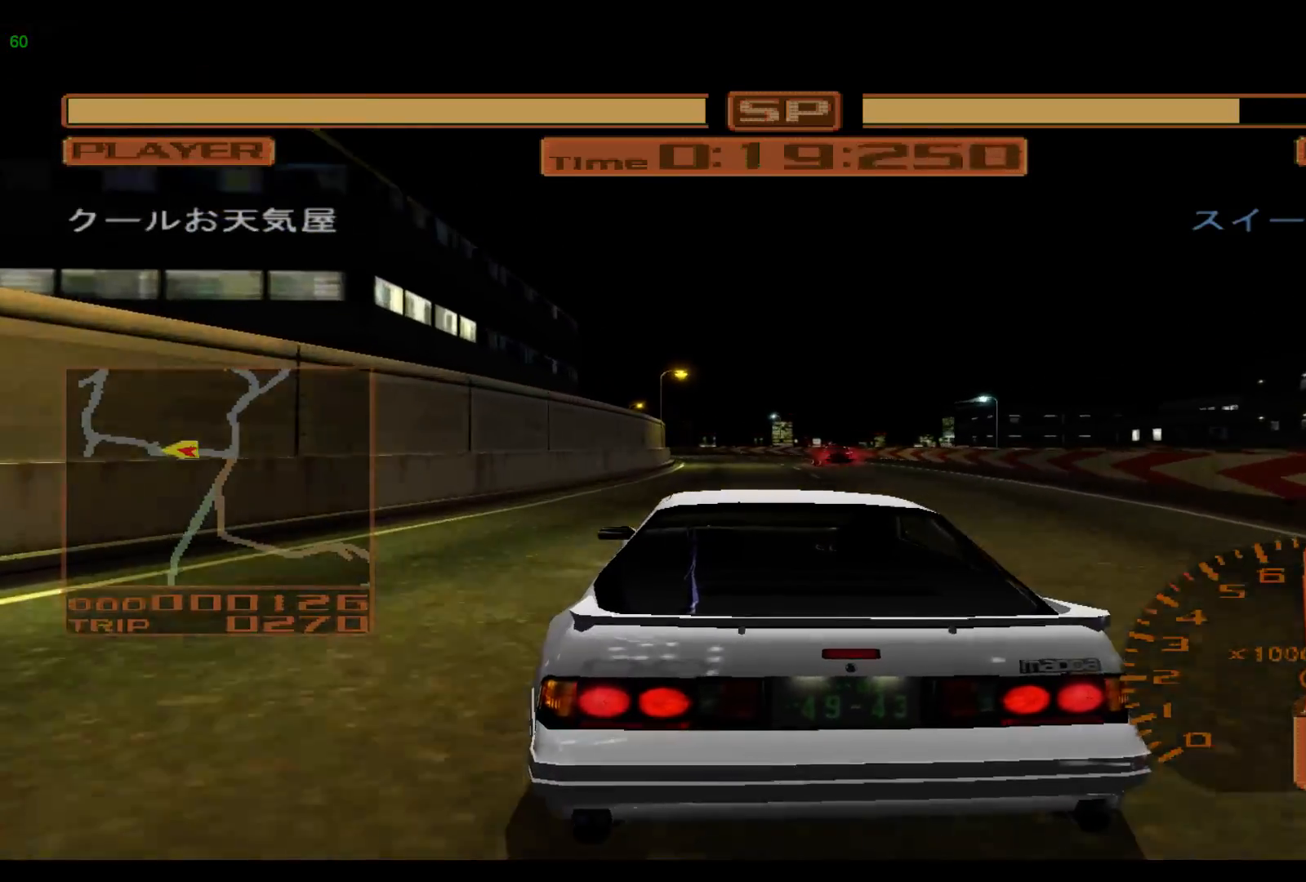
{"buttons": [], "left_stick": "left", "events": []}
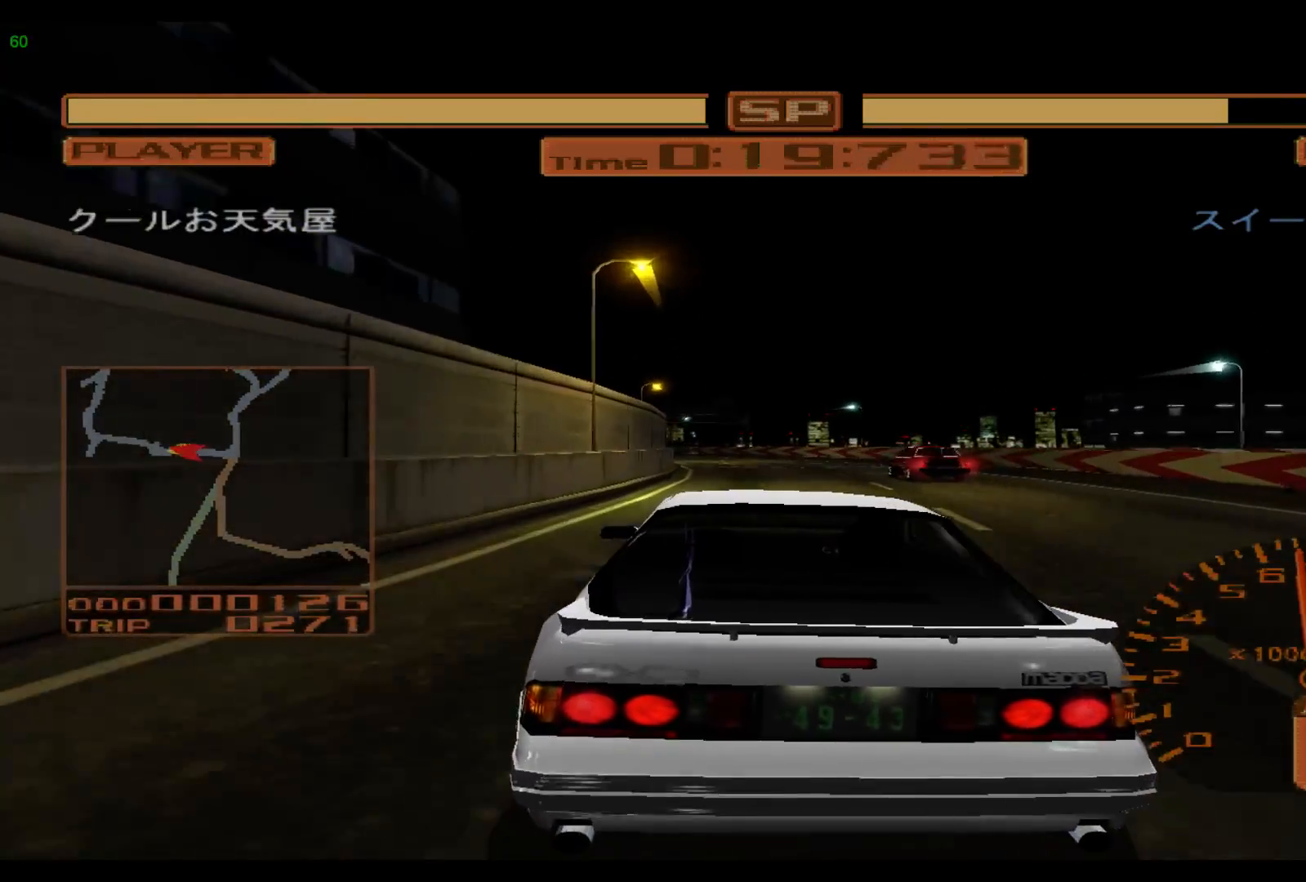
{"buttons": ["R2"], "left_stick": "left", "events": [[150, "left_stick", "center"], [183, "R2", "down"], [250, "left_stick", "left"]]}
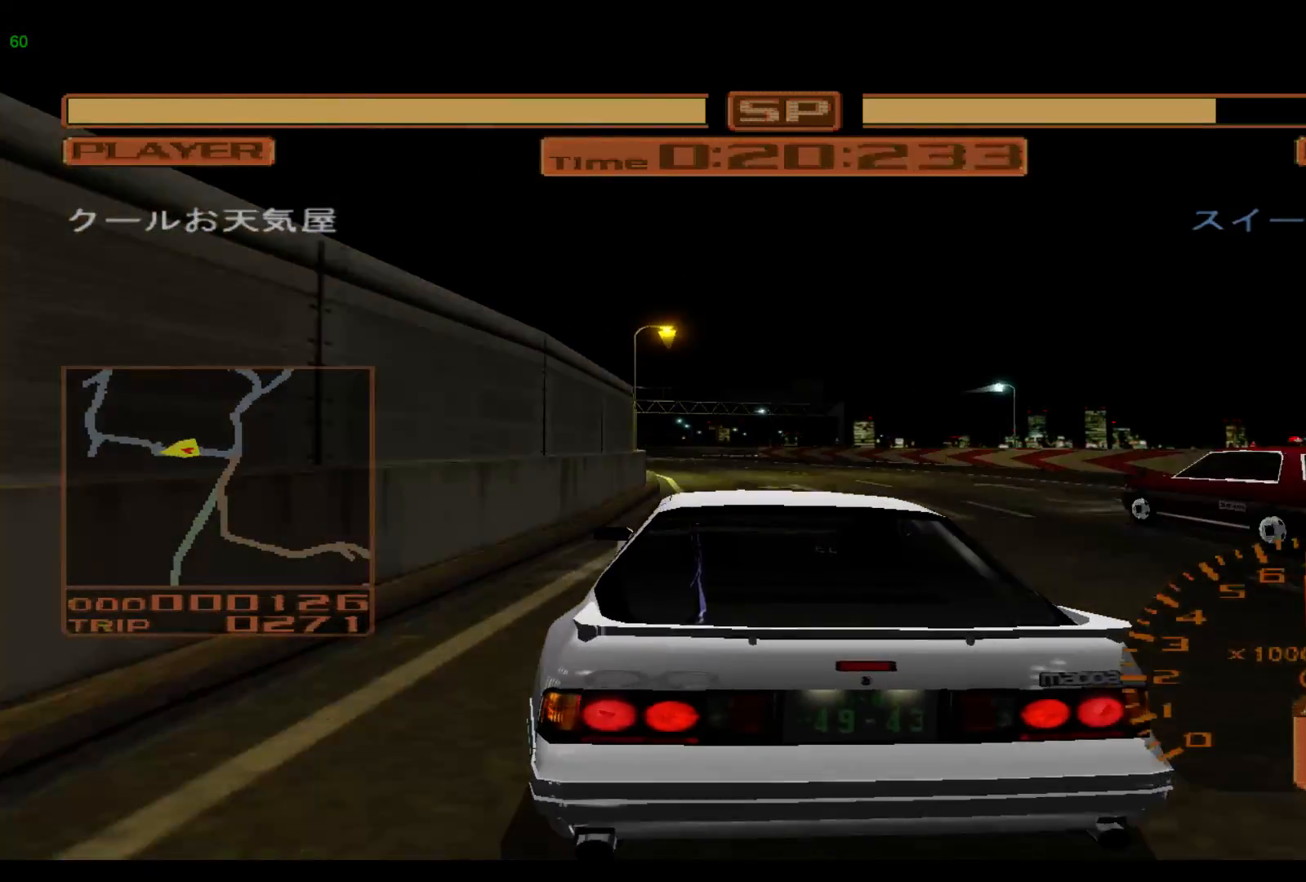
{"buttons": [], "left_stick": "left", "events": [[300, "R2", "up"]]}
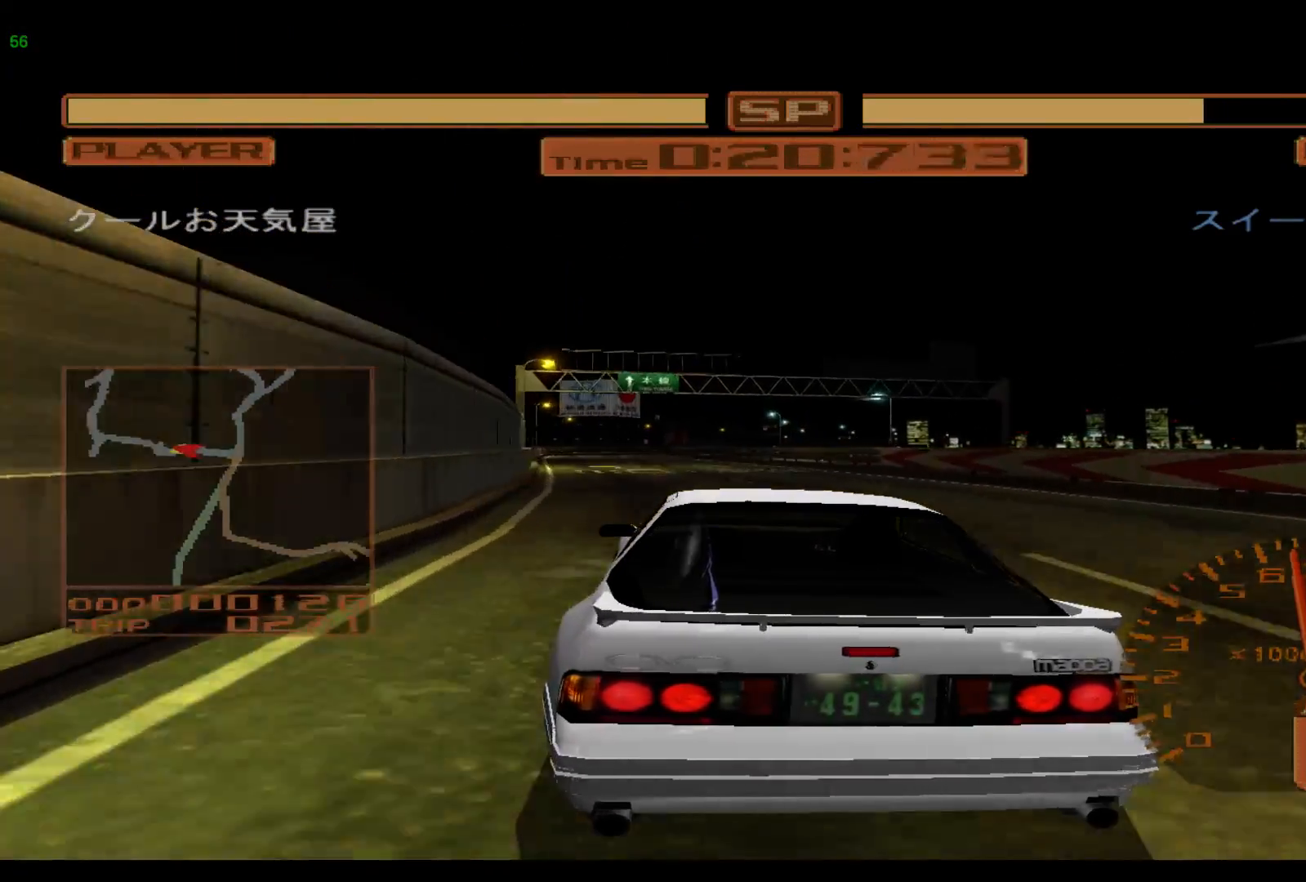
{"buttons": [], "left_stick": "left", "events": []}
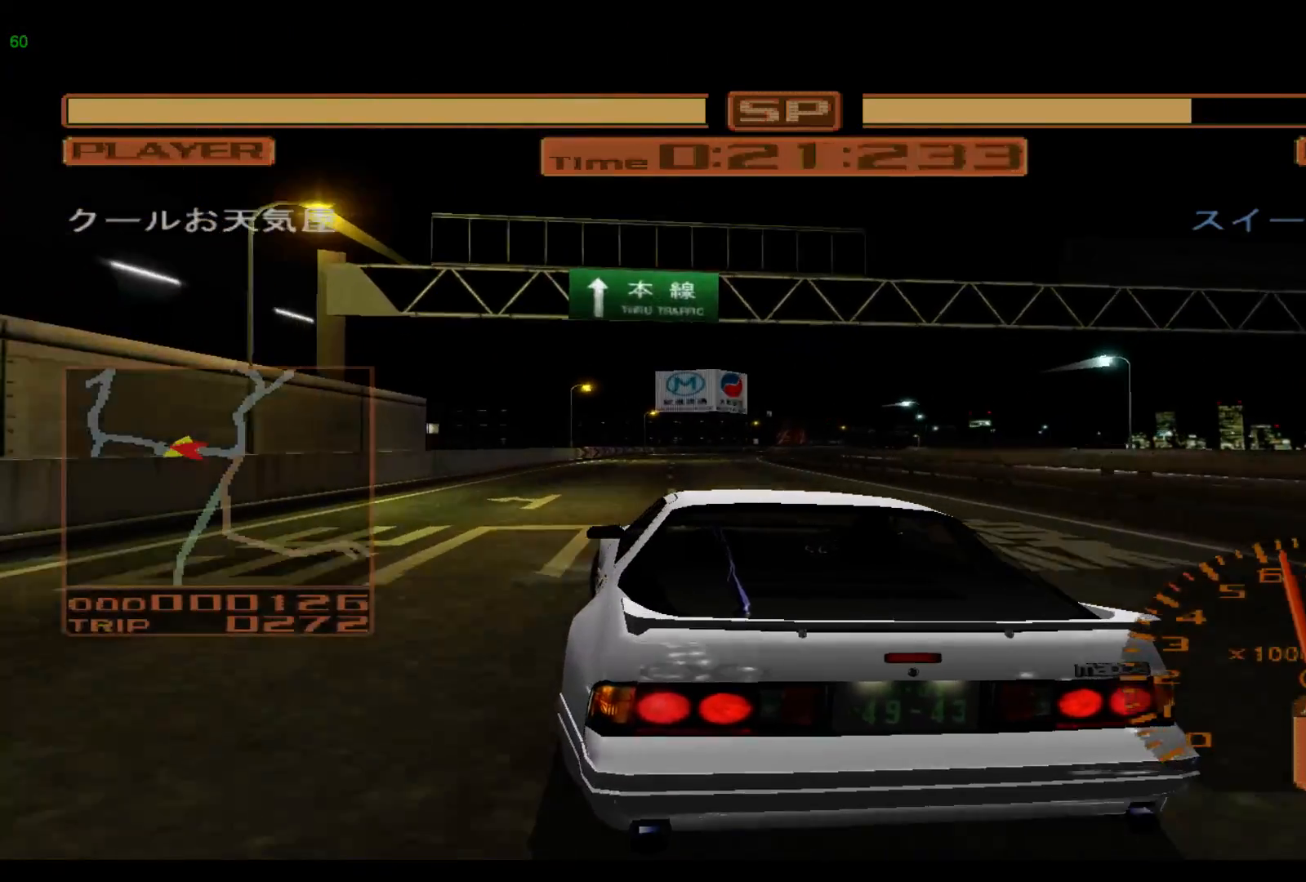
{"buttons": ["L2"], "left_stick": "right", "events": [[33, "left_stick", "center"], [200, "left_stick", "right"], [367, "L2", "down"]]}
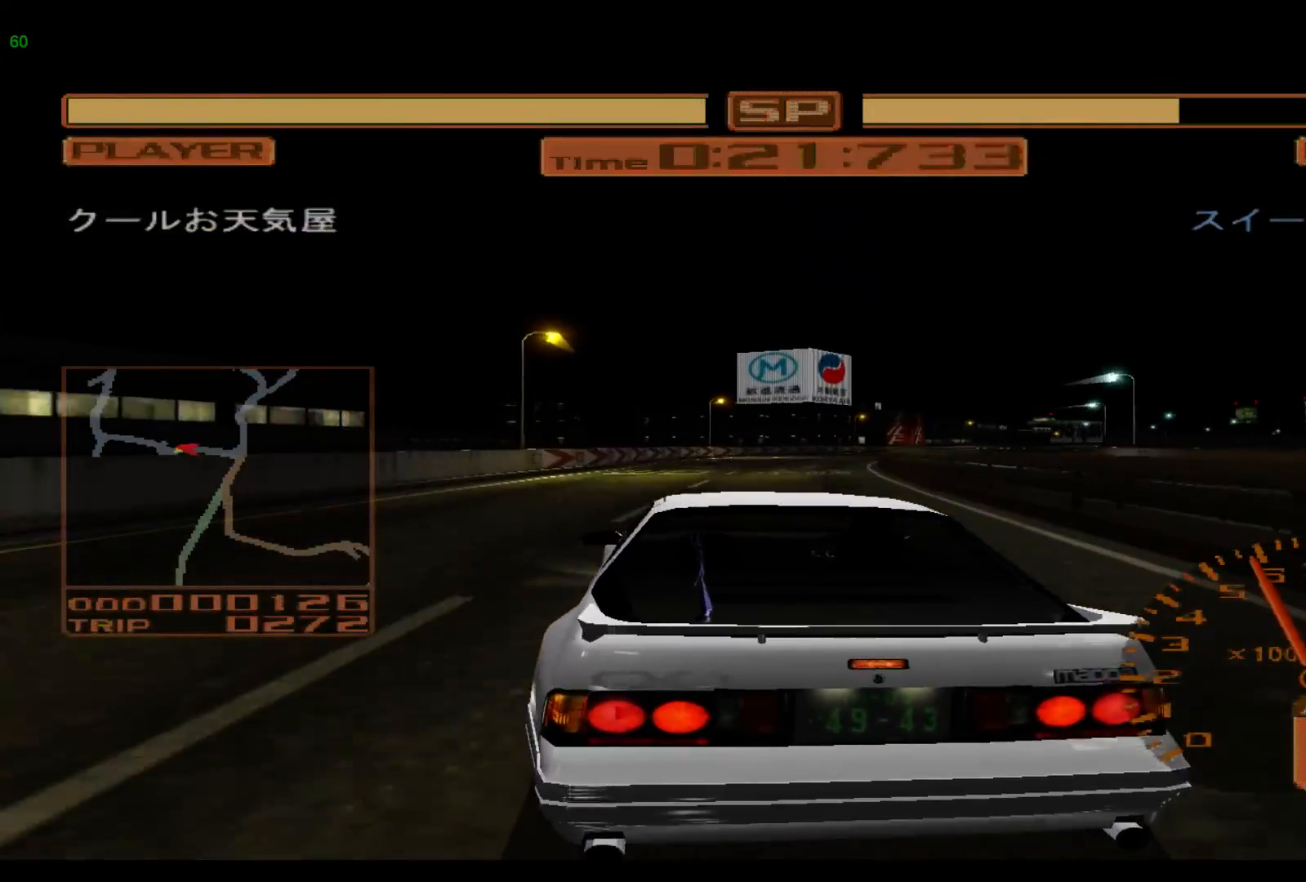
{"buttons": ["L2"], "left_stick": "right", "events": []}
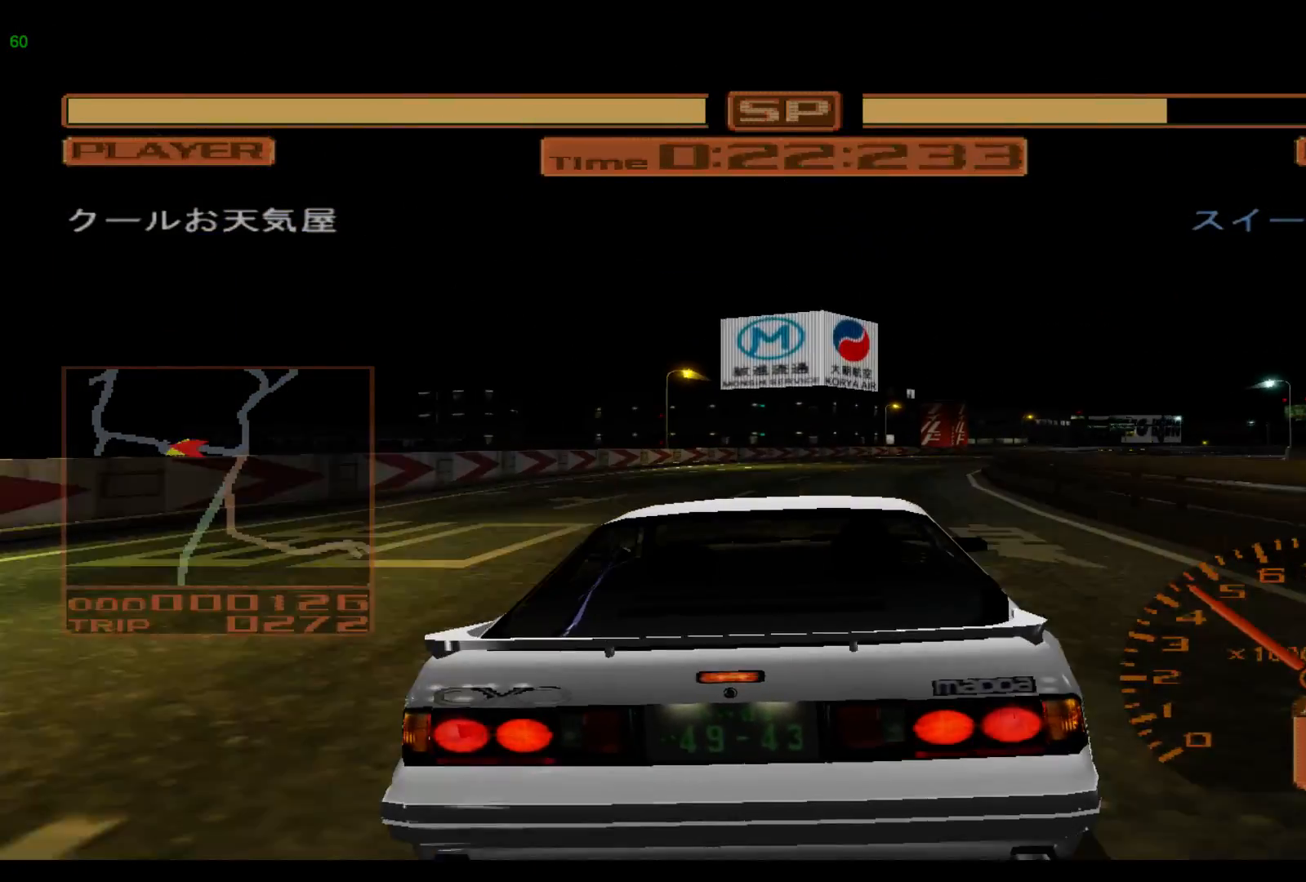
{"buttons": ["R2"], "left_stick": "right", "events": [[33, "L2", "up"], [133, "R2", "down"]]}
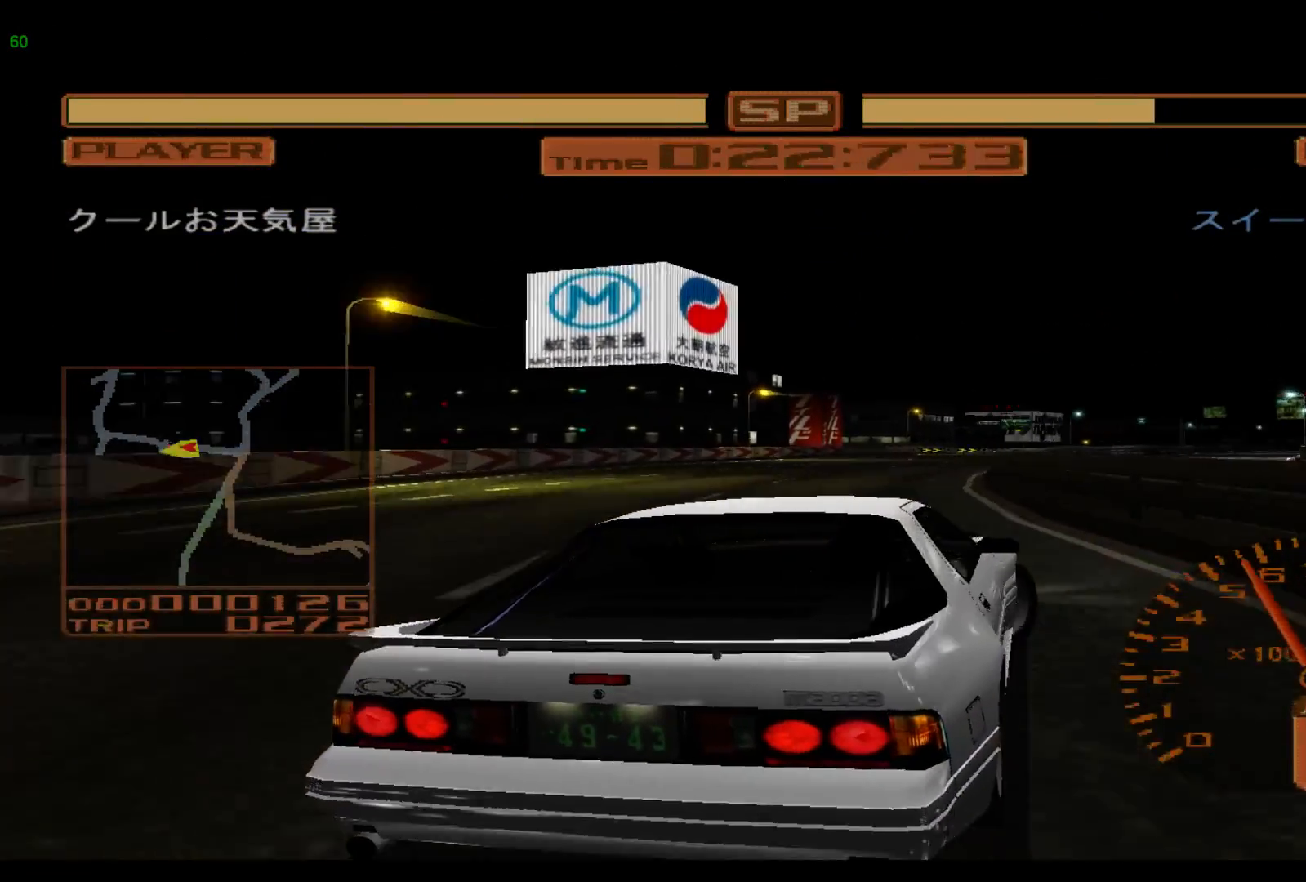
{"buttons": ["R2"], "left_stick": "right", "events": []}
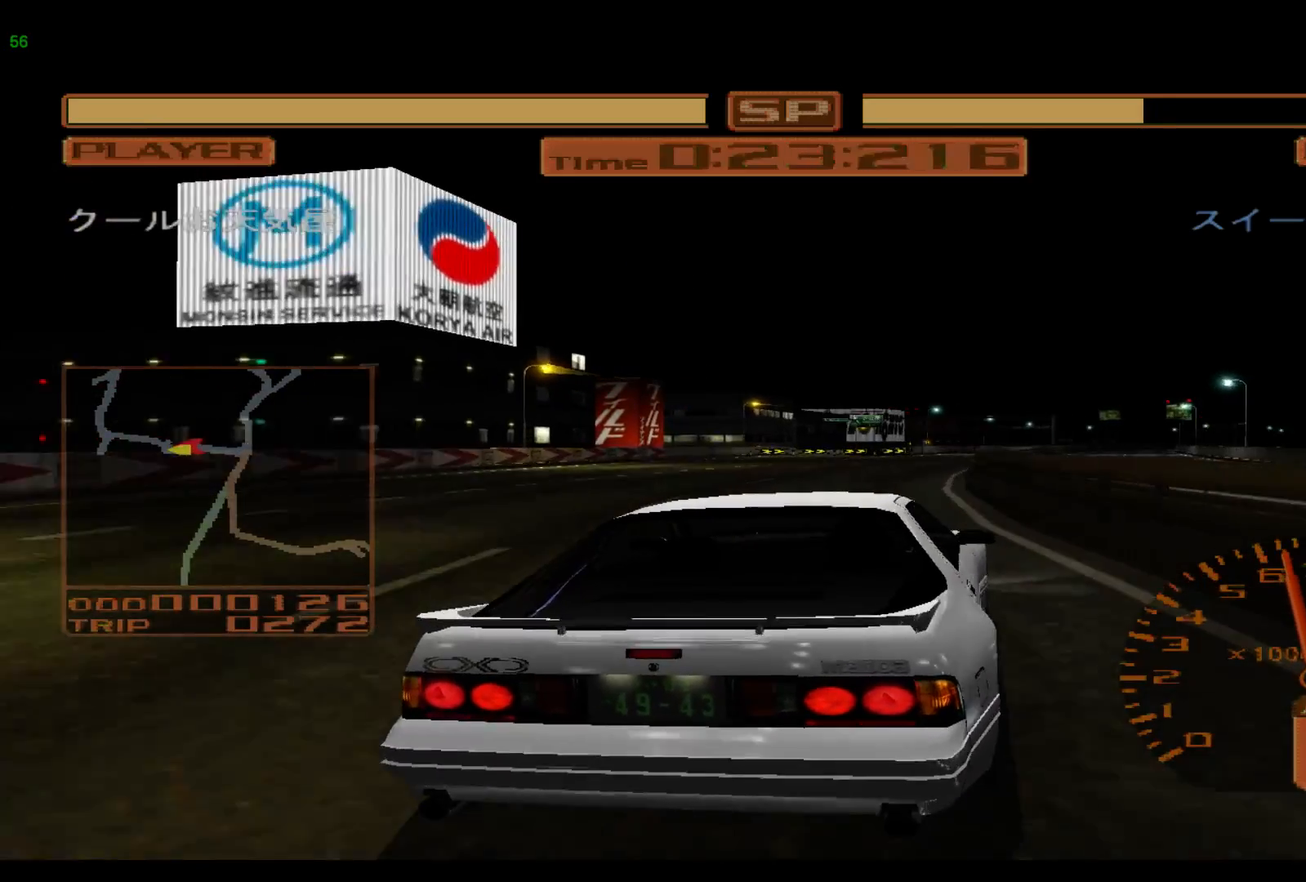
{"buttons": ["R2"], "left_stick": "right", "events": []}
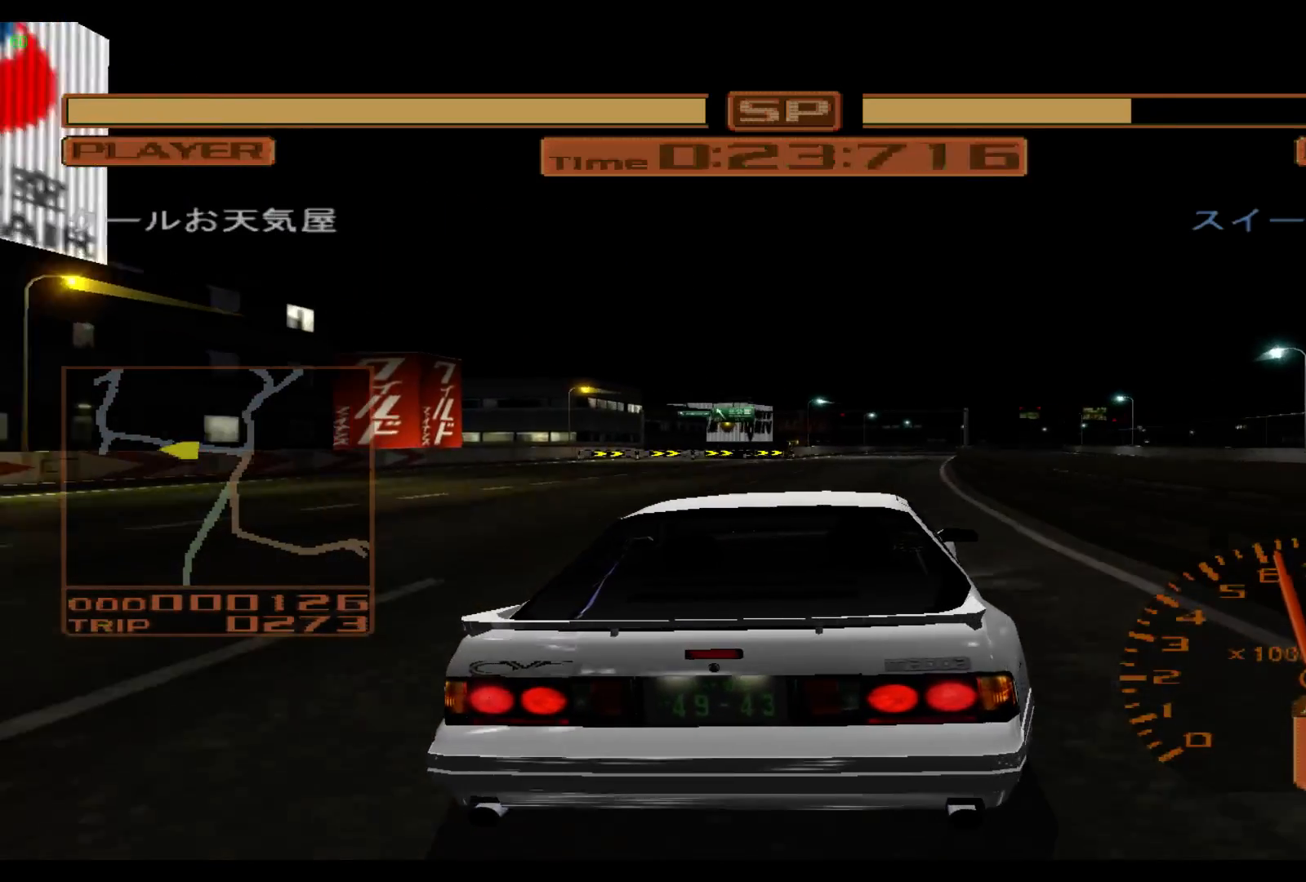
{"buttons": ["R2"], "left_stick": "up-right", "events": [[483, "left_stick", "up-right"]]}
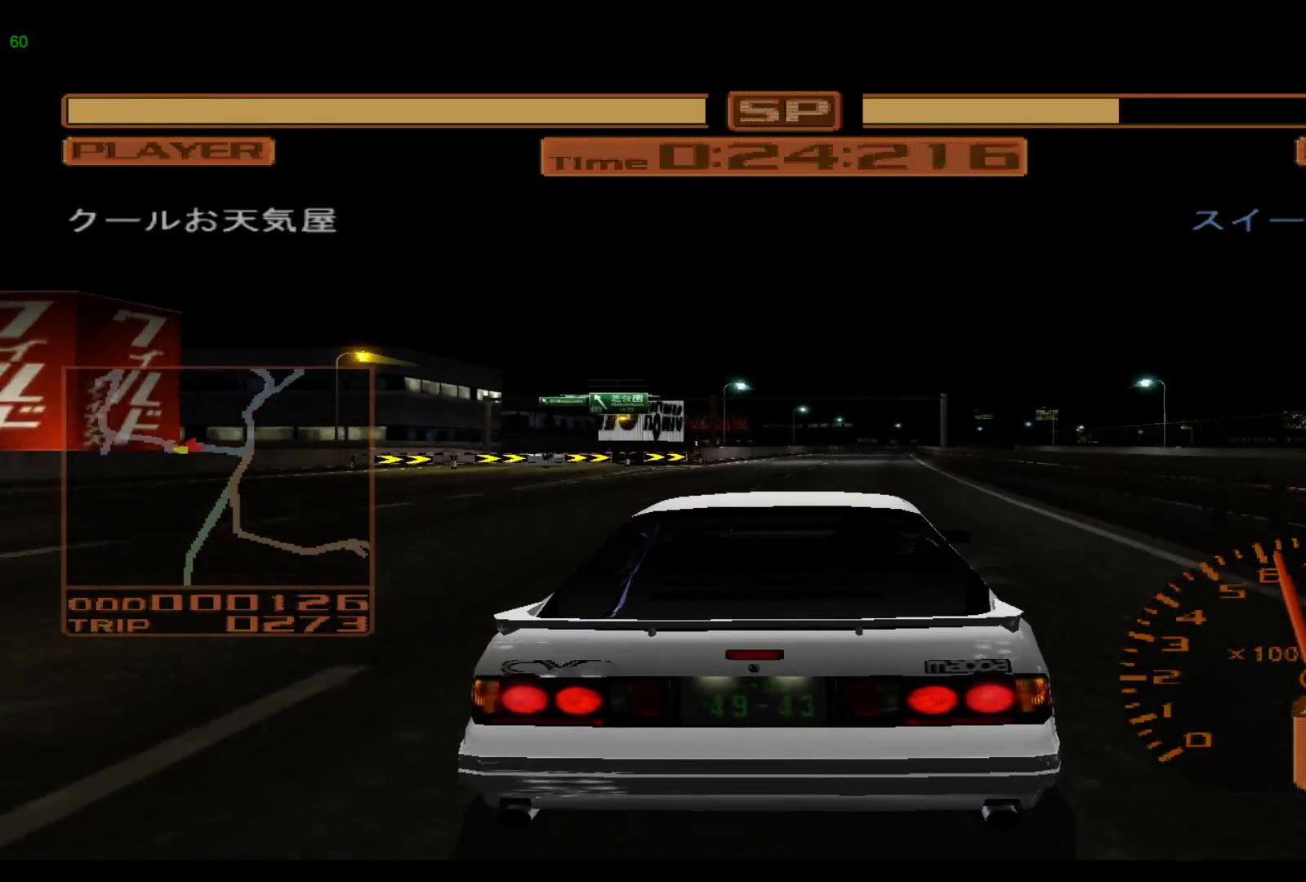
{"buttons": ["R2"], "left_stick": "up-right", "events": []}
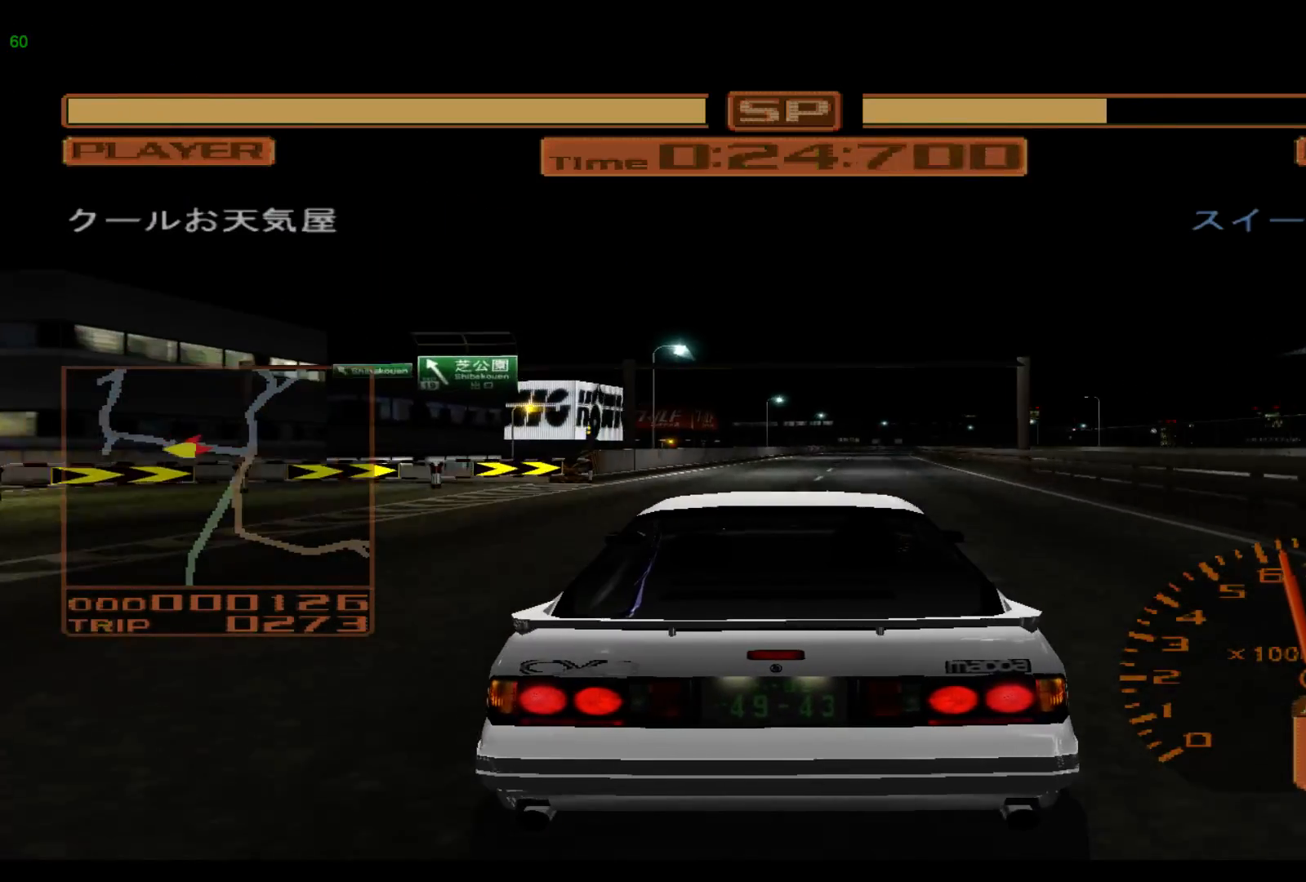
{"buttons": ["R2"], "left_stick": "up-right", "events": []}
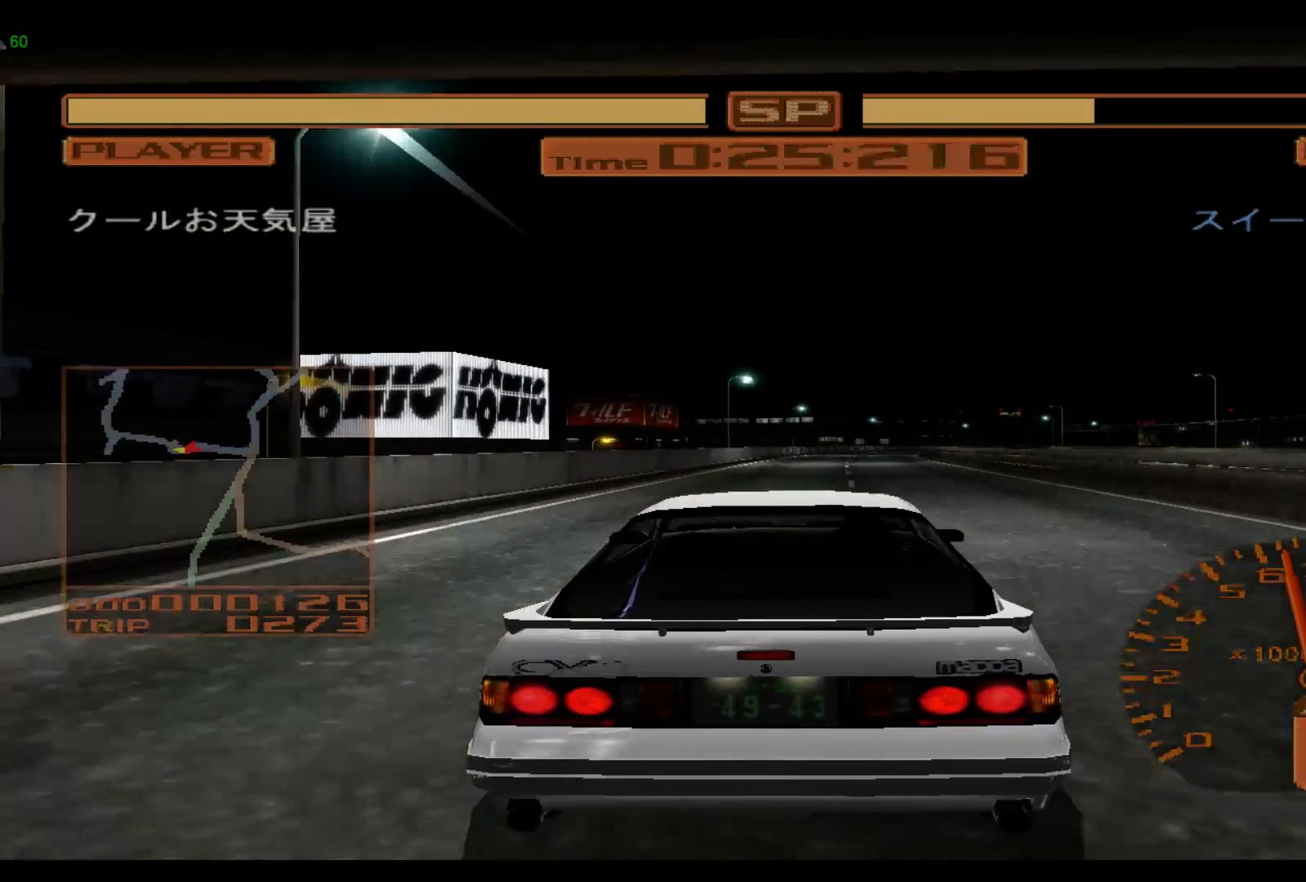
{"buttons": ["R2"], "left_stick": "up-right", "events": []}
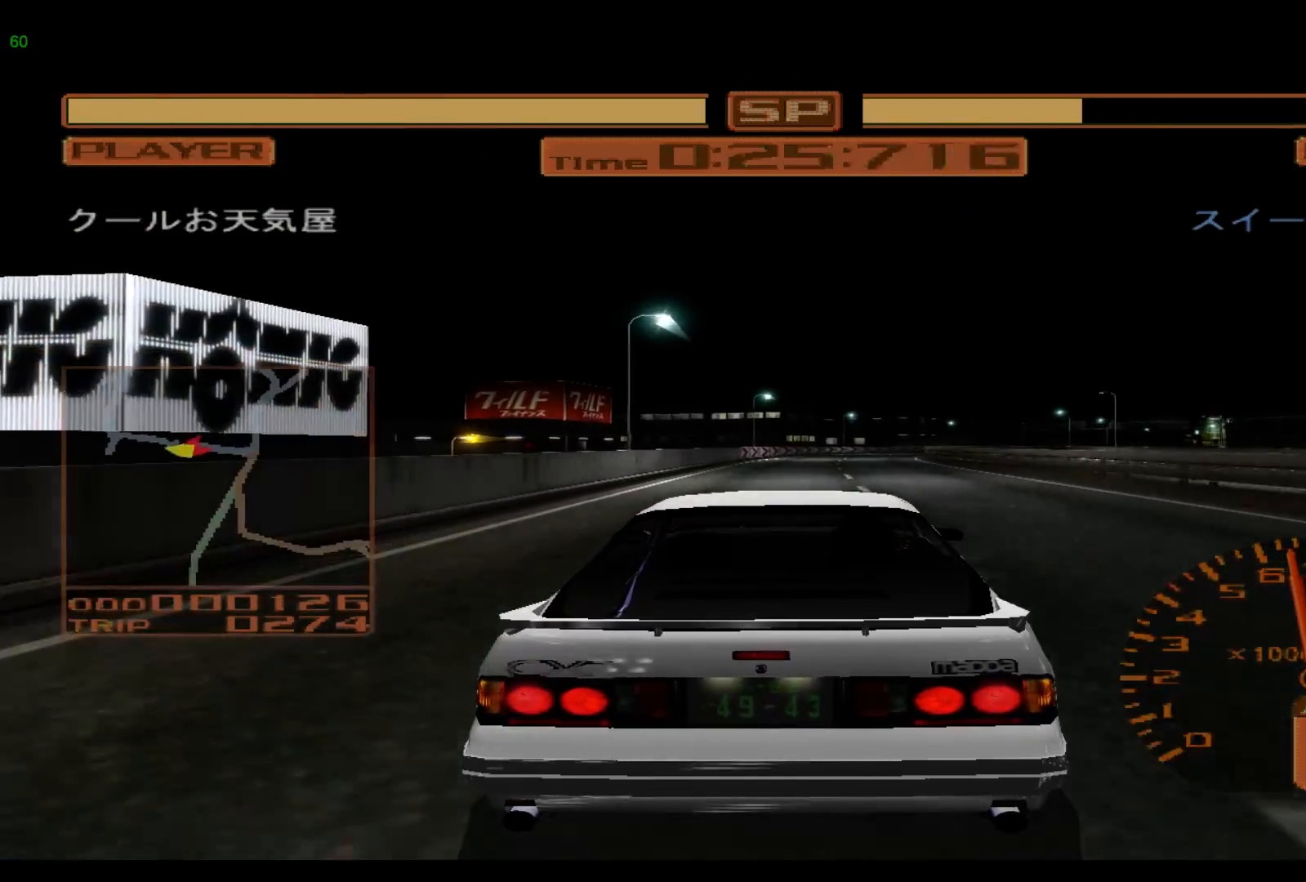
{"buttons": ["R2"], "left_stick": "right", "events": [[67, "left_stick", "right"]]}
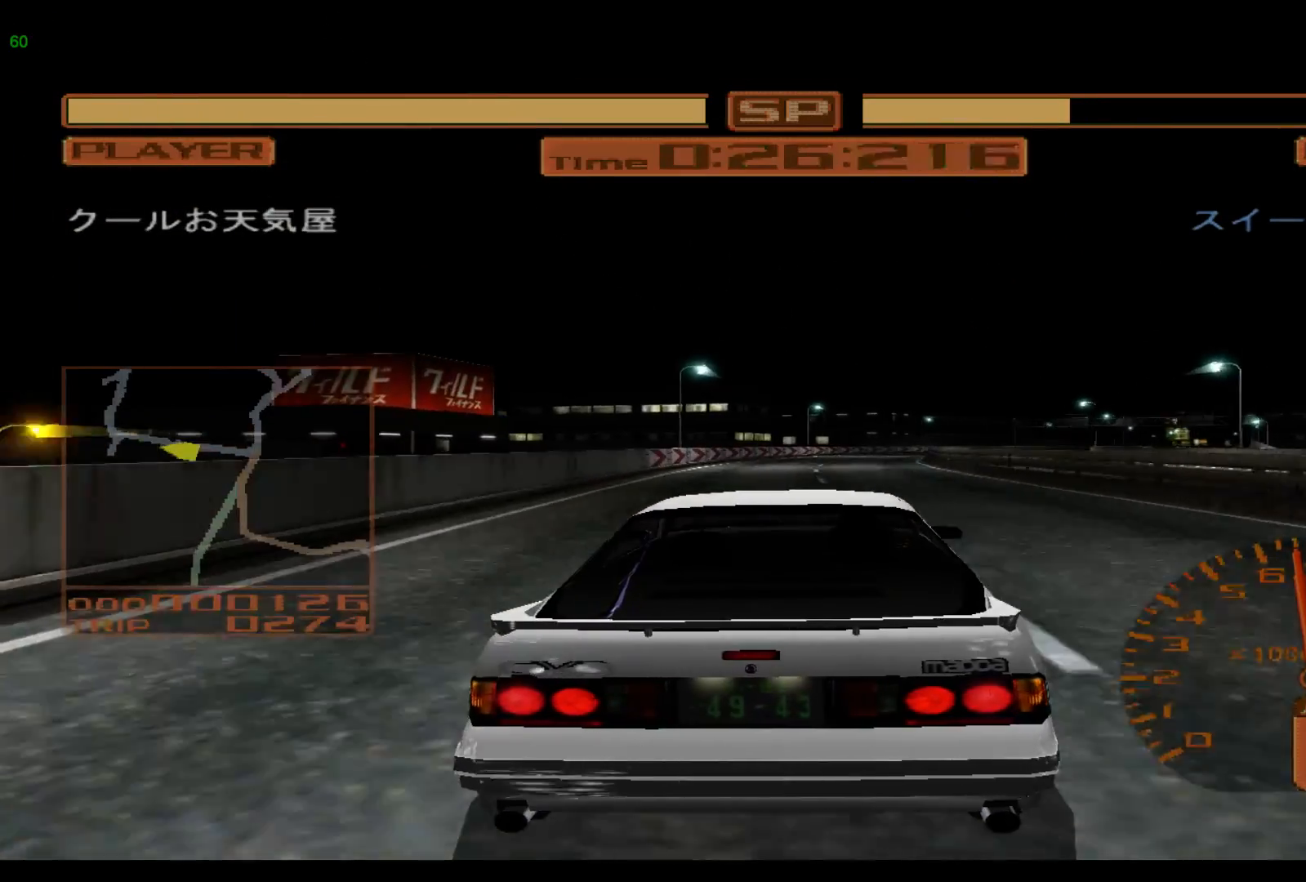
{"buttons": ["R2"], "left_stick": "right", "events": []}
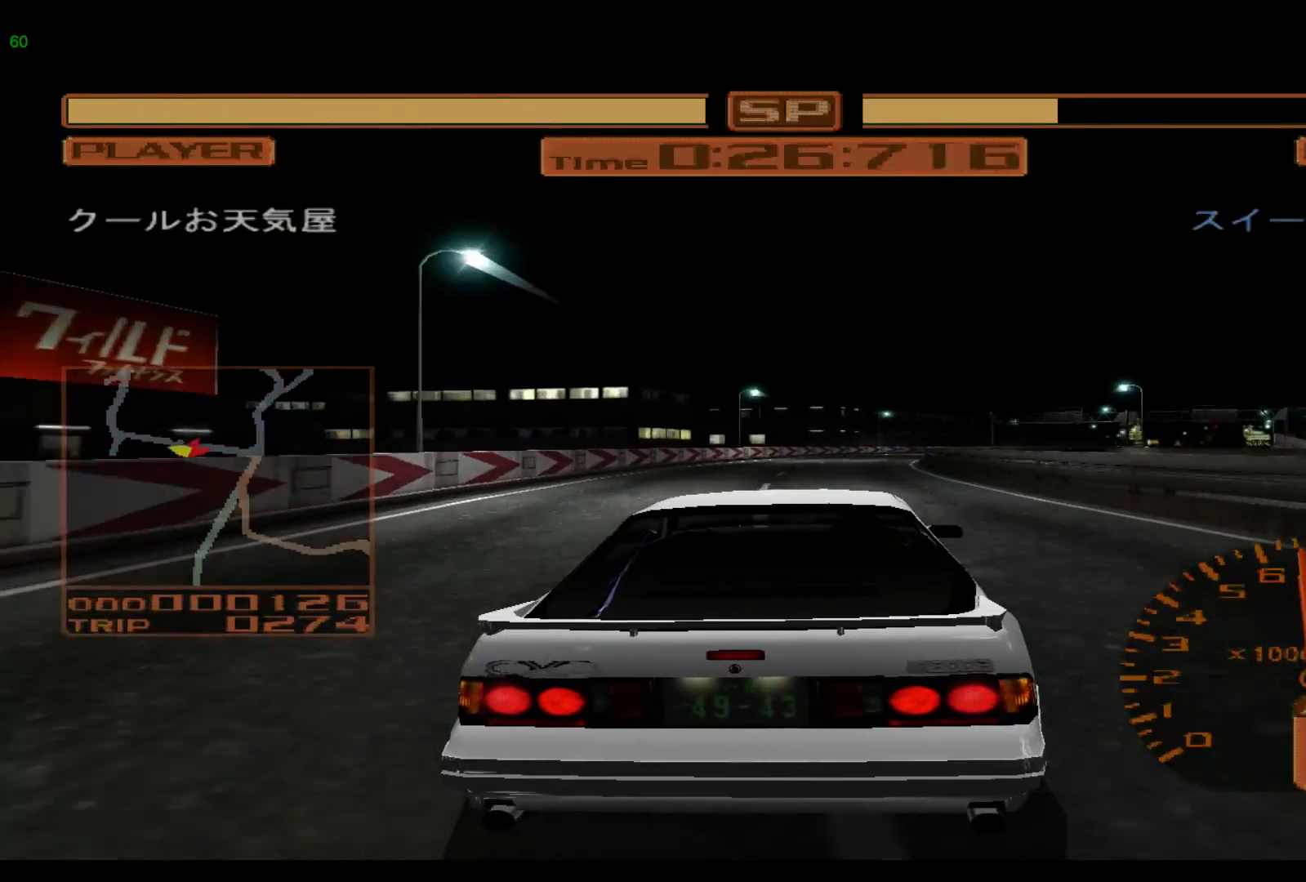
{"buttons": ["R2"], "left_stick": "right", "events": []}
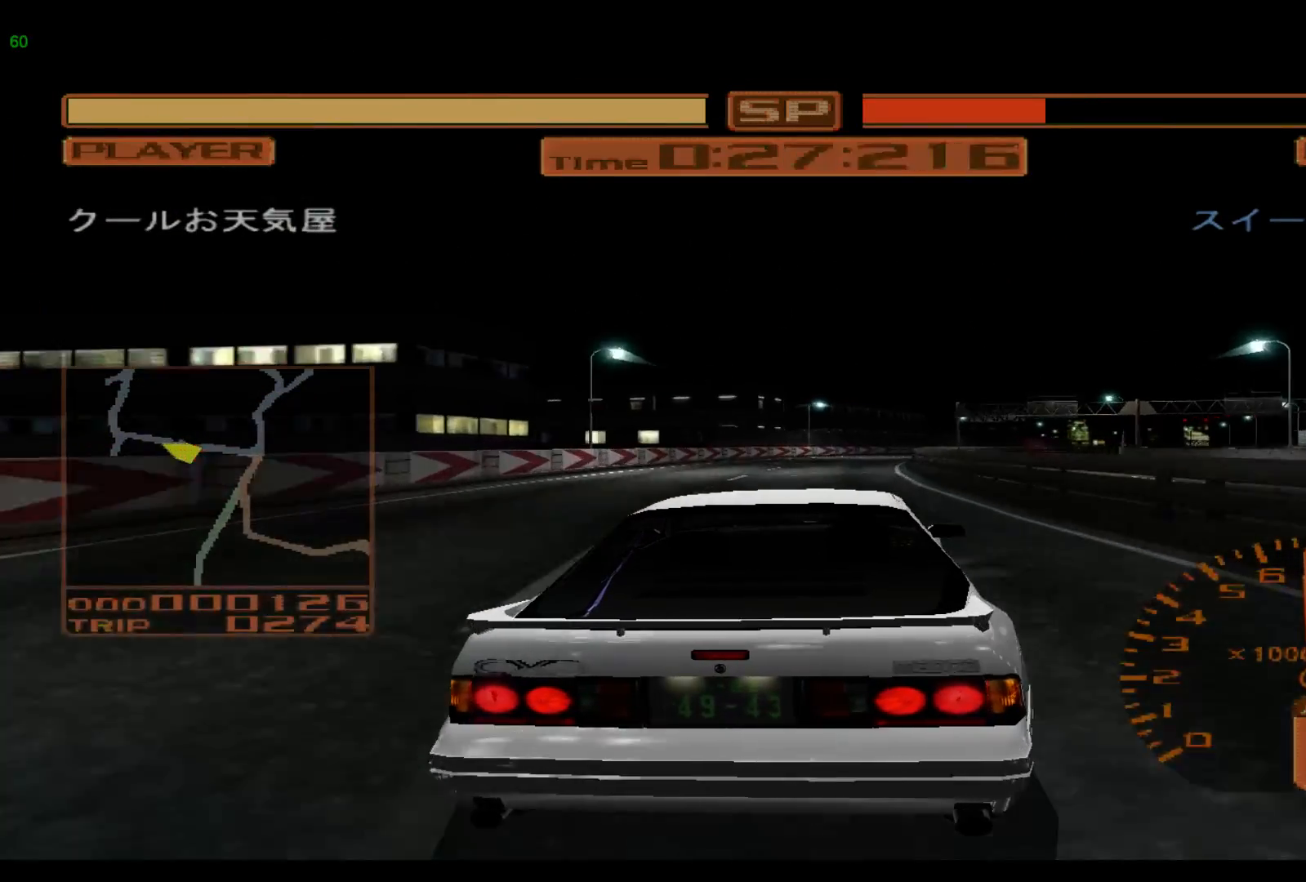
{"buttons": ["R2"], "left_stick": "right", "events": []}
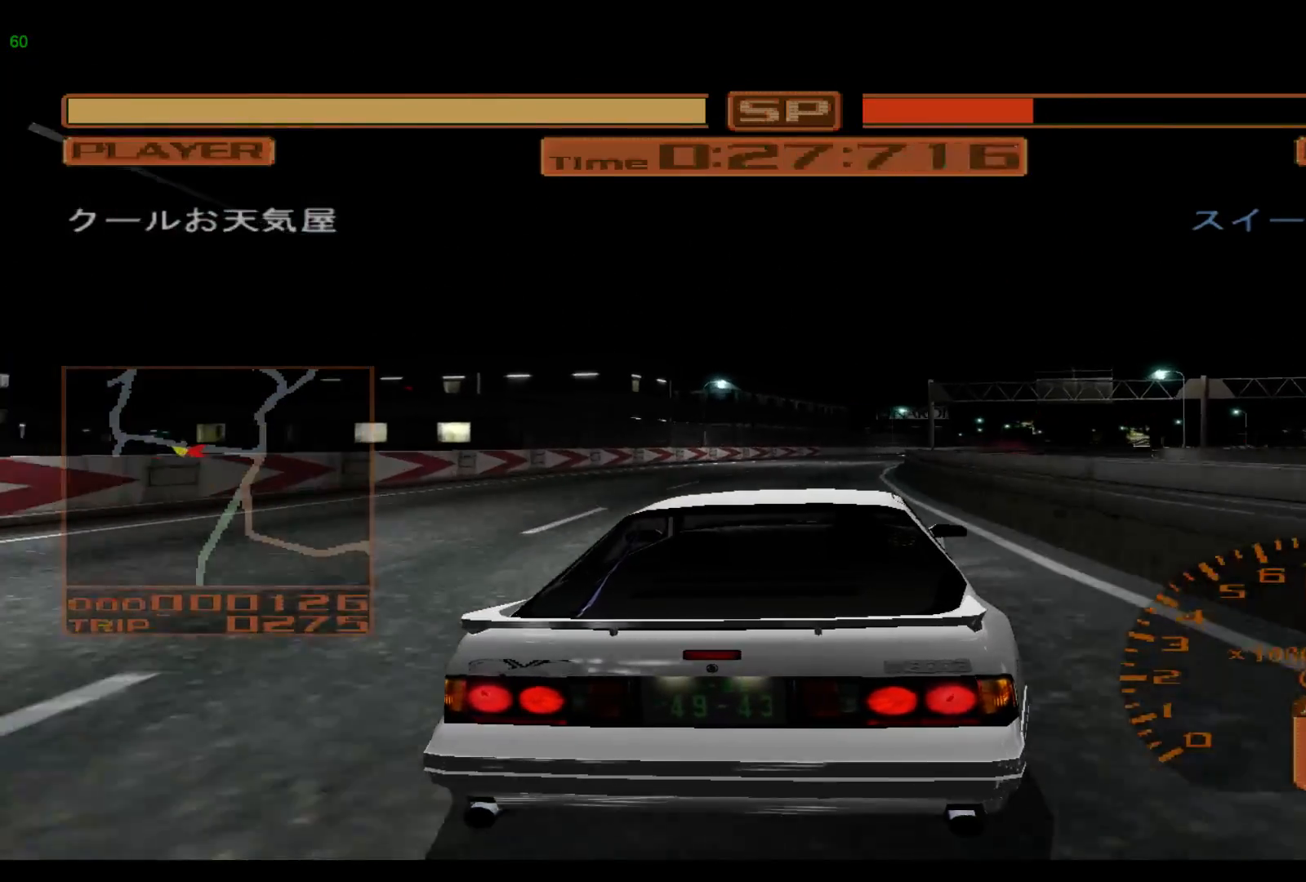
{"buttons": ["R2"], "left_stick": "right", "events": []}
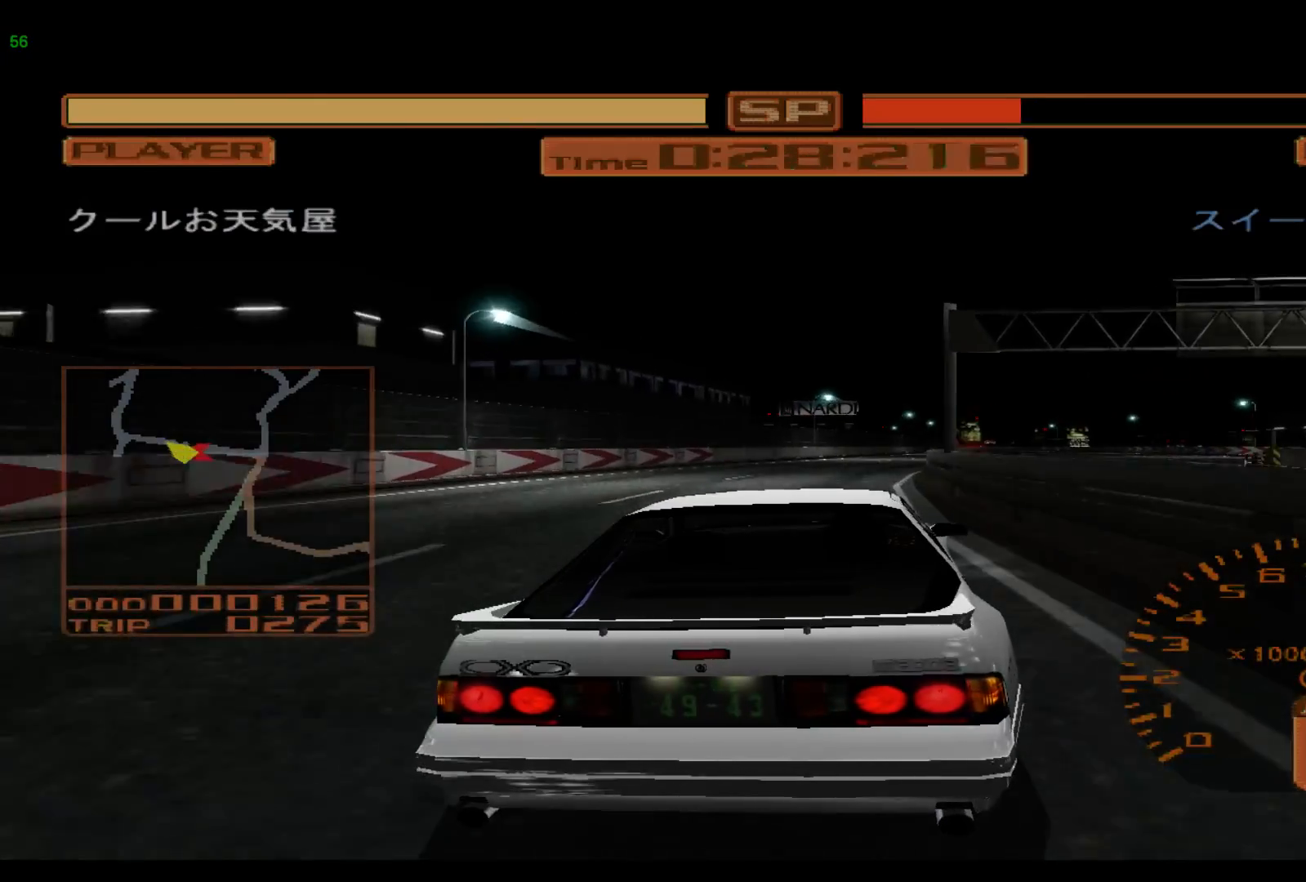
{"buttons": ["R2"], "left_stick": "right", "events": []}
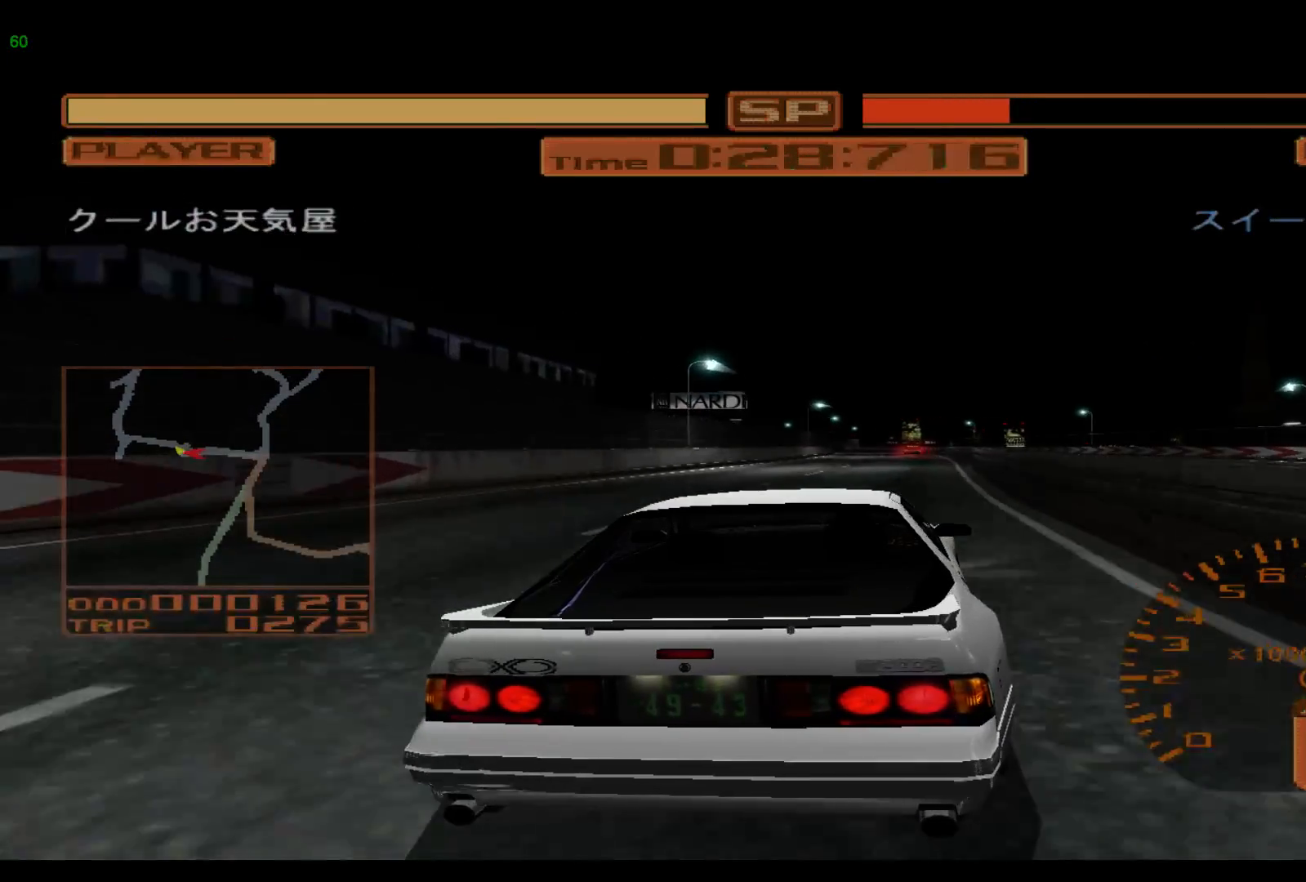
{"buttons": ["R2"], "left_stick": "center", "events": [[450, "left_stick", "center"]]}
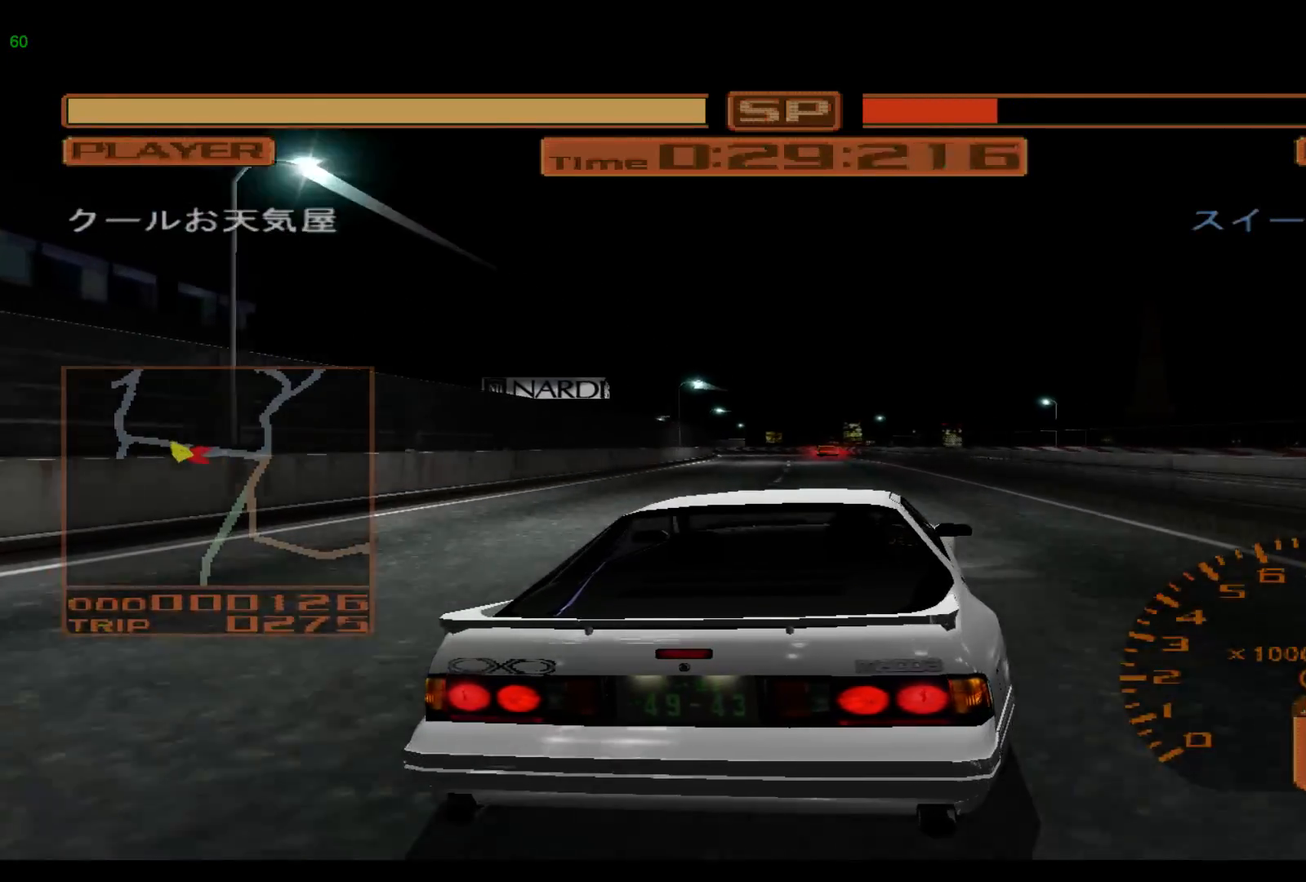
{"buttons": ["L2"], "left_stick": "left", "events": [[117, "left_stick", "left"], [150, "R2", "up"], [483, "L2", "down"]]}
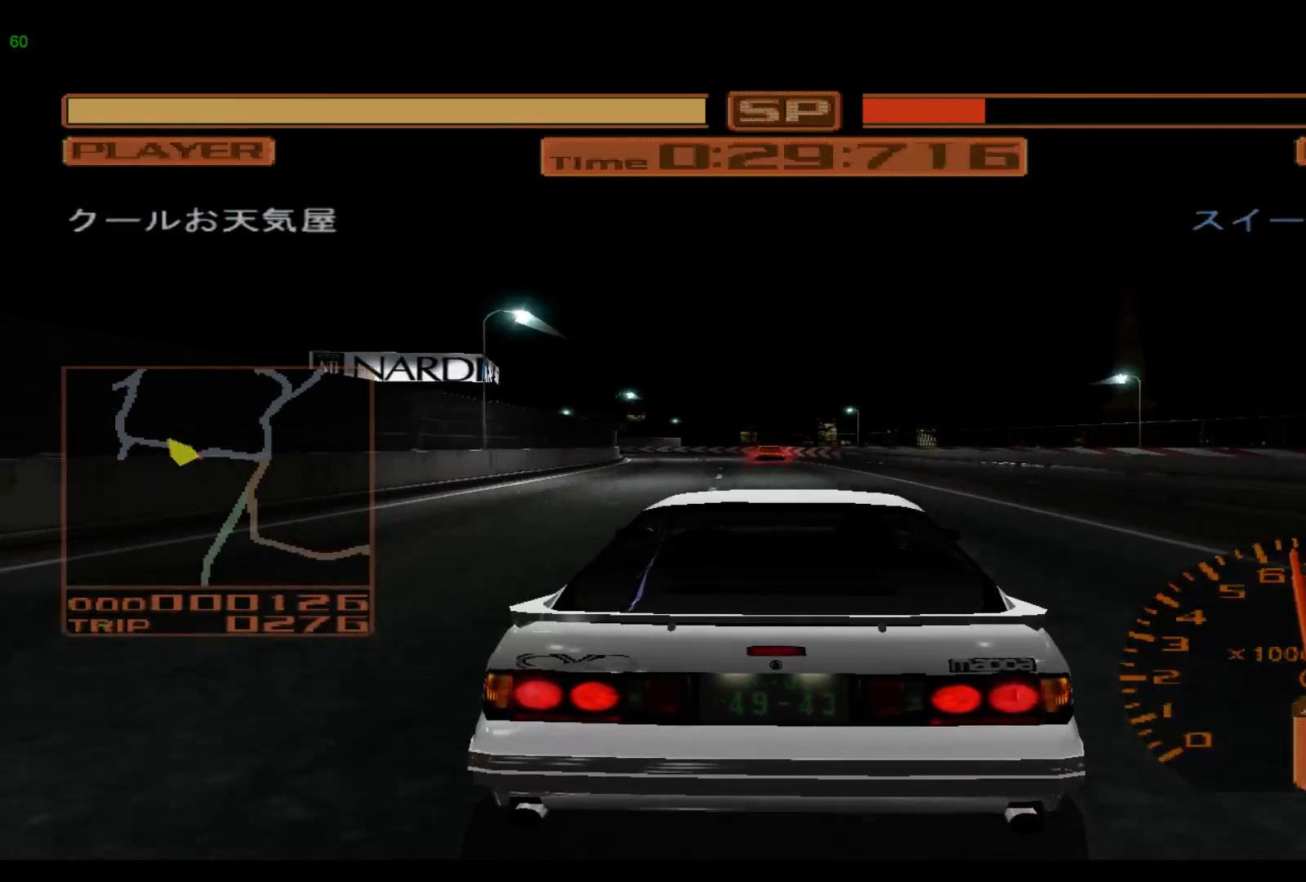
{"buttons": ["L2"], "left_stick": "left", "events": [[217, "L2", "up"], [383, "L2", "down"]]}
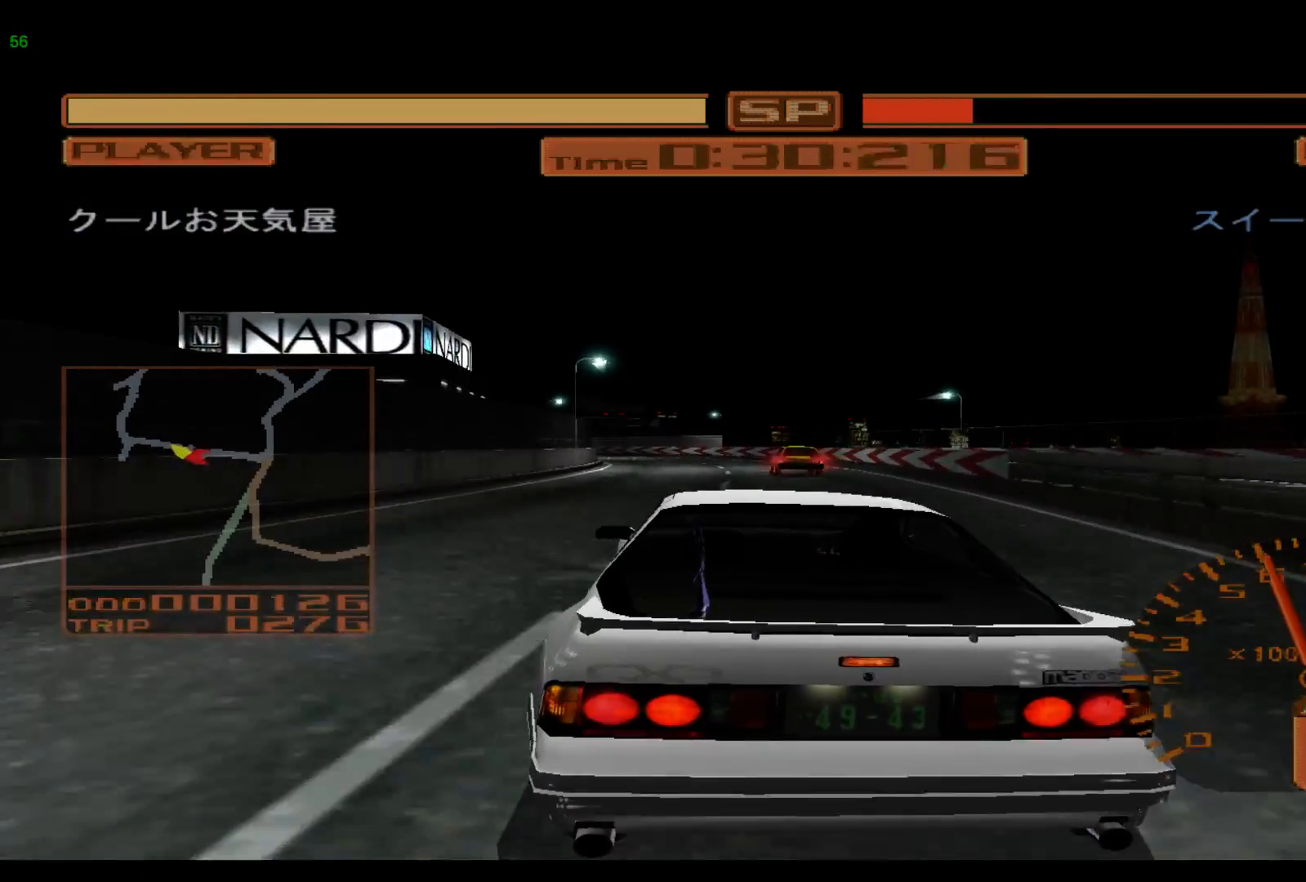
{"buttons": [], "left_stick": "left", "events": [[83, "L2", "up"]]}
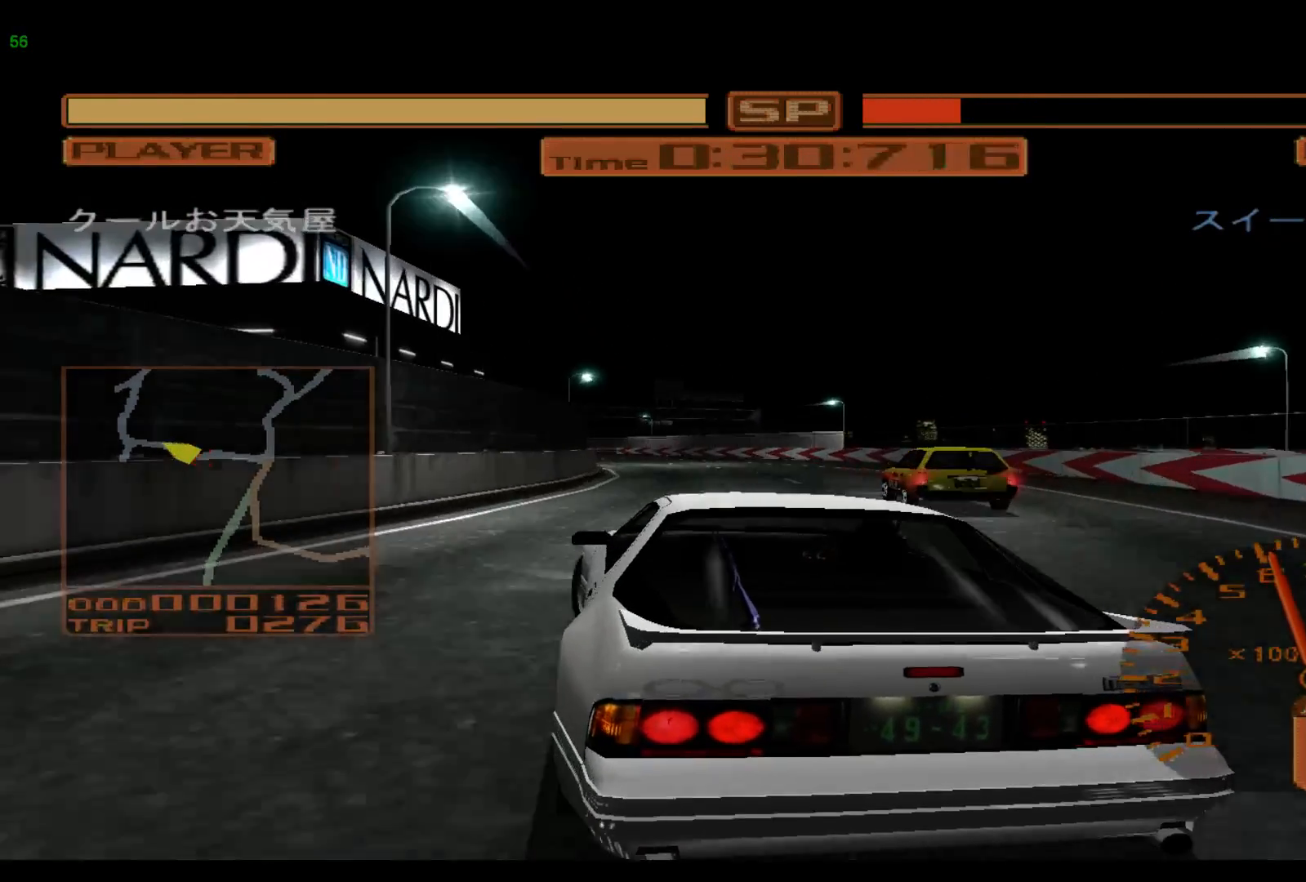
{"buttons": ["R2"], "left_stick": "left", "events": [[217, "R2", "down"]]}
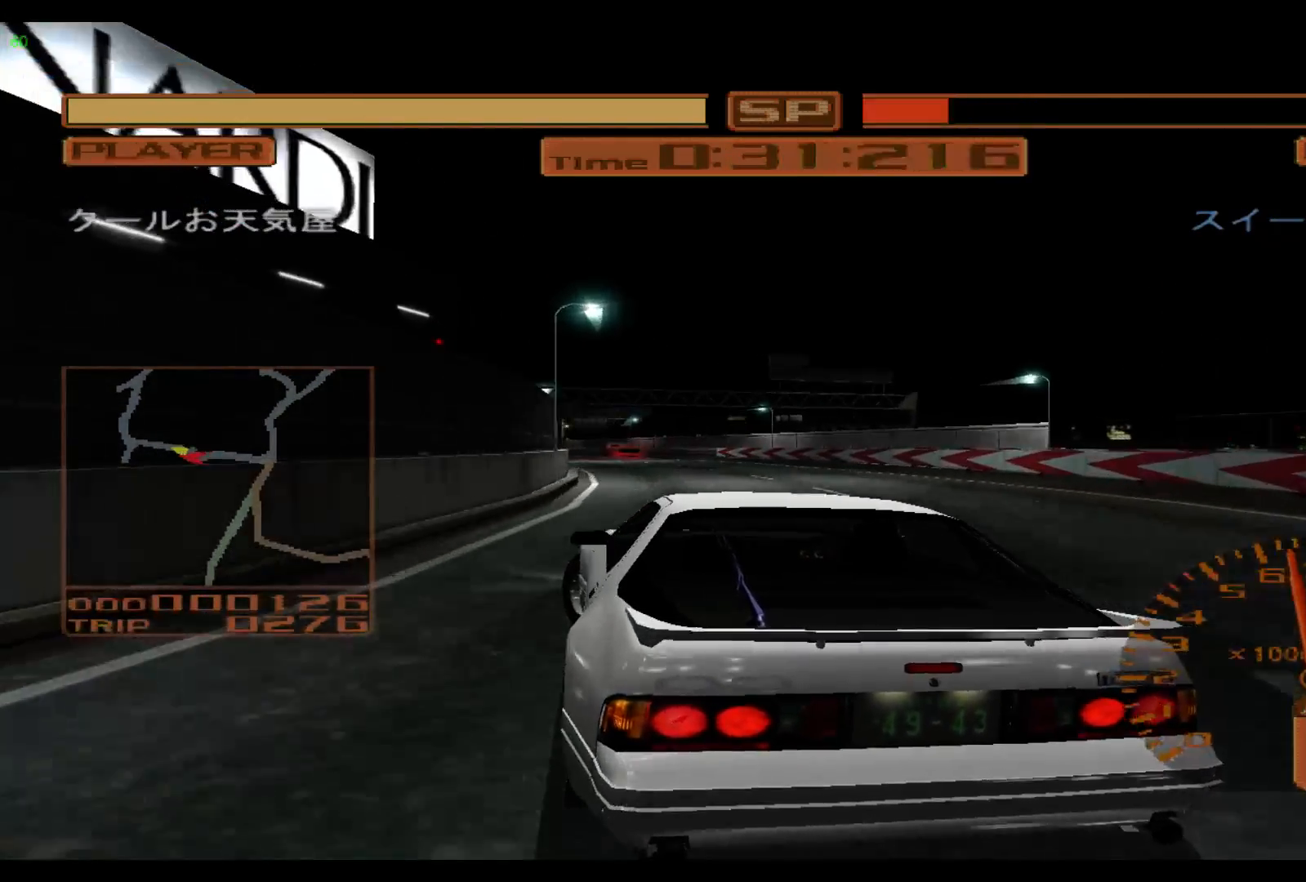
{"buttons": ["R2"], "left_stick": "left", "events": []}
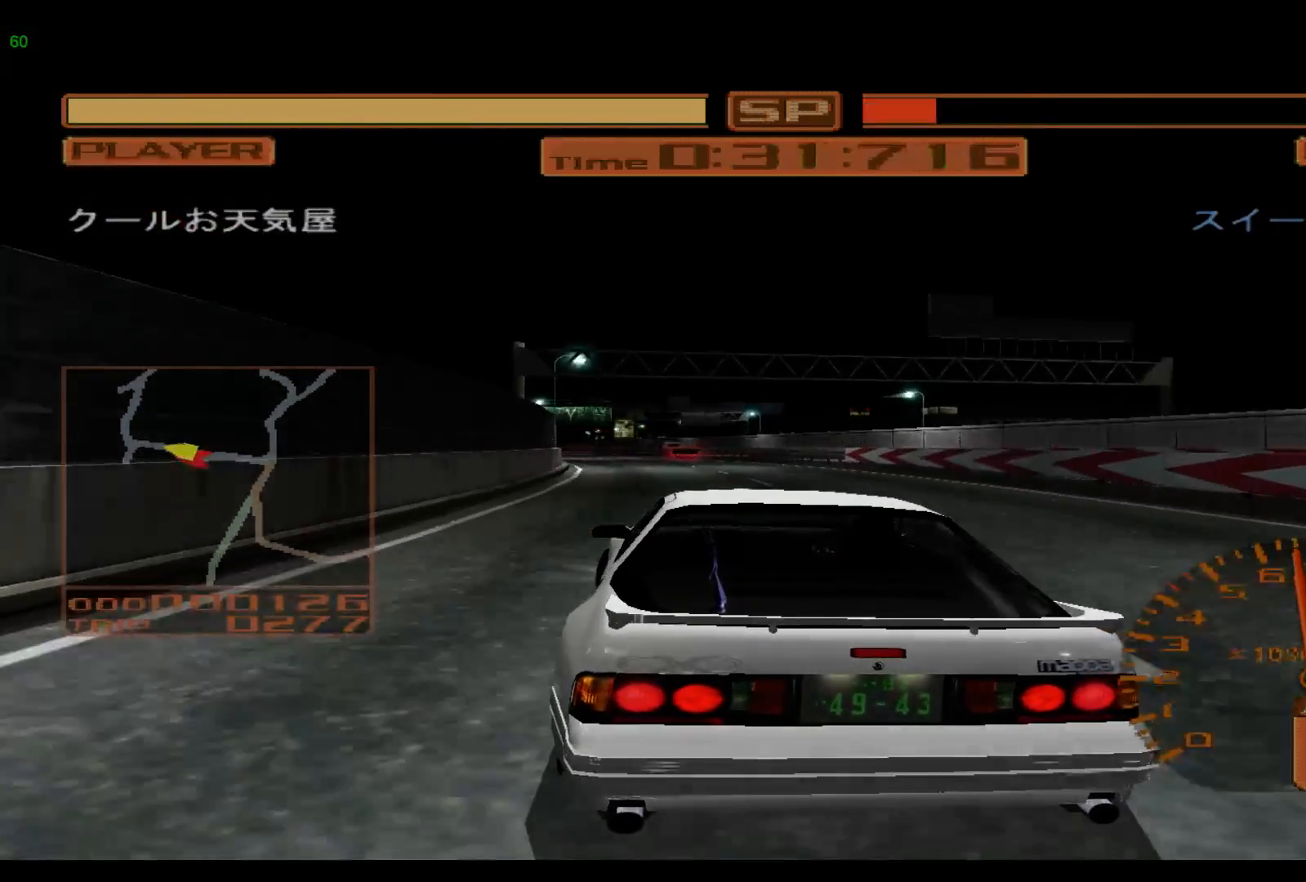
{"buttons": ["R2"], "left_stick": "left", "events": []}
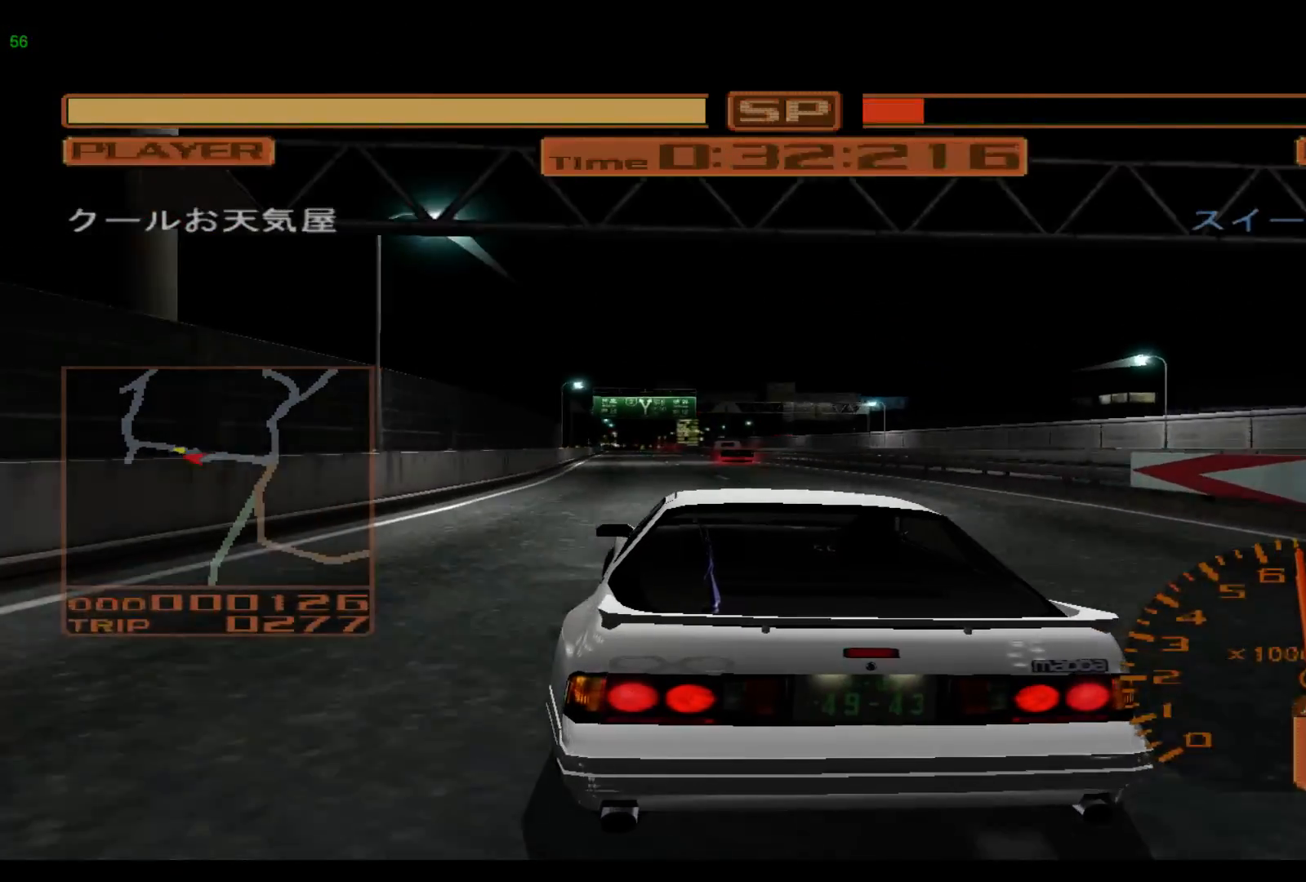
{"buttons": ["R2"], "left_stick": "center", "events": [[483, "left_stick", "center"]]}
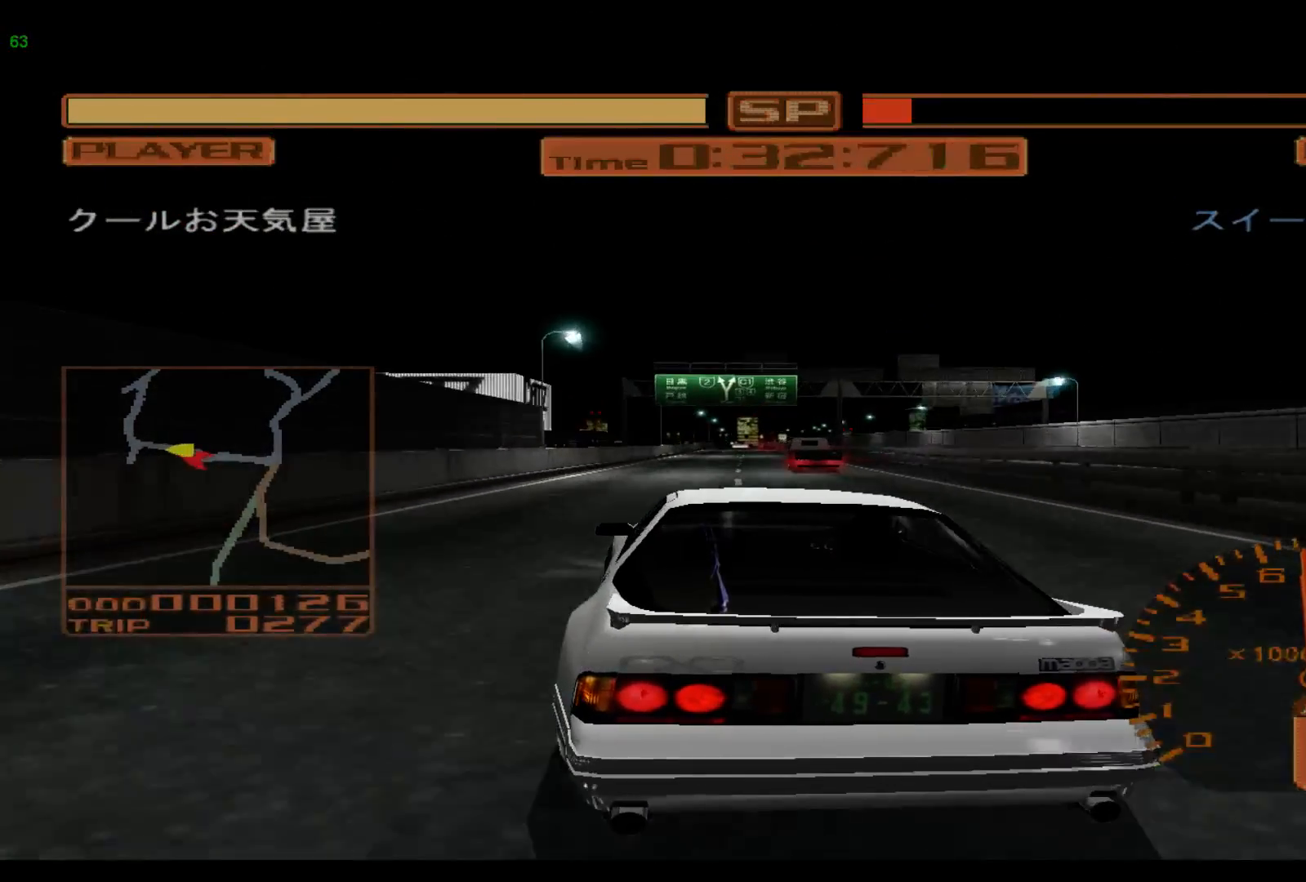
{"buttons": ["R2"], "left_stick": "center", "events": [[150, "left_stick", "right"], [450, "left_stick", "center"]]}